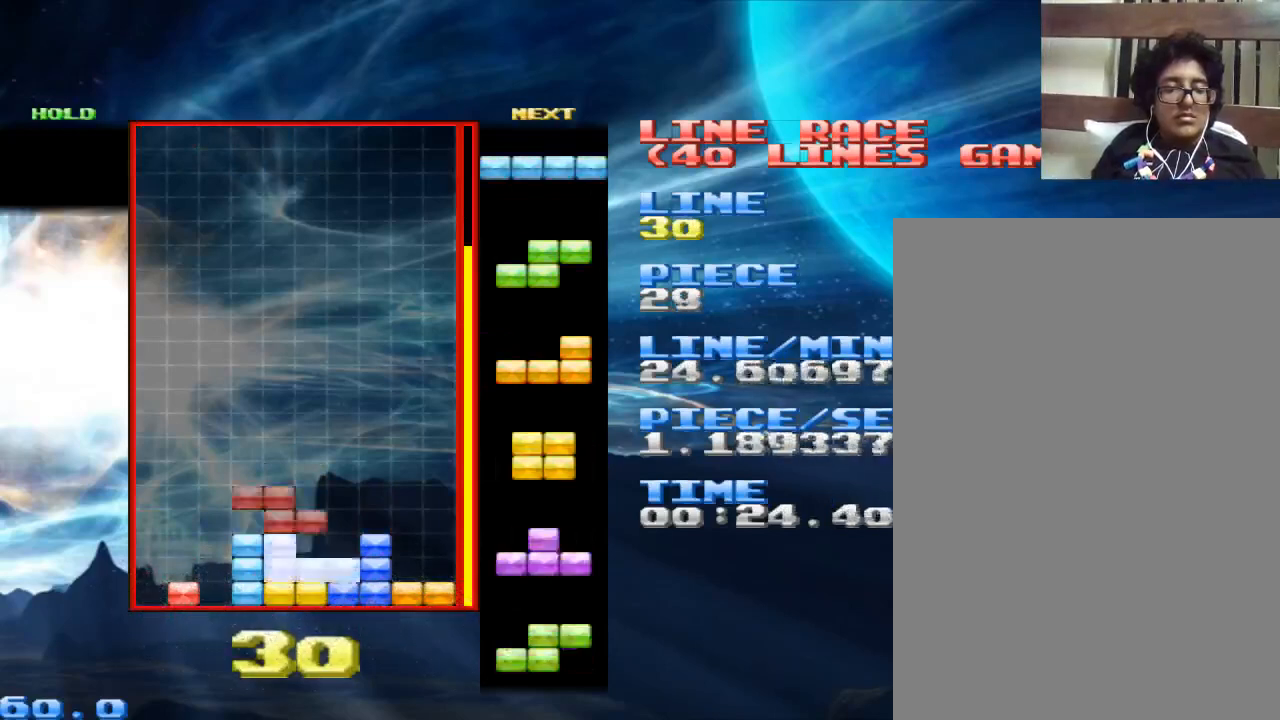
Gameplay with keyboard and mouse; each line is a JSON object with the keys and mouse buttons held at the frame after it. "events" lists presses ("down") and releases ("up") of "1", "2", "3", "4", "a", "alt", "c", "d", "down", "e", "left", "q", "r", "right", "s", "space", "up", "w", "x", "z", "mouse_left" and "mouse_right" between this image and that frame as [ms after this image, input, new state], when the widget could be followed in between. "mouse_left", "mouse_right" = the "left", "right" buttons of the "mouse" list. No other keys are recorded. Mouse movement is not recorded.
{"keys": [], "mouse": [], "events": [[67, "space", "down"], [167, "space", "up"], [400, "x", "down"], [433, "x", "up"]]}
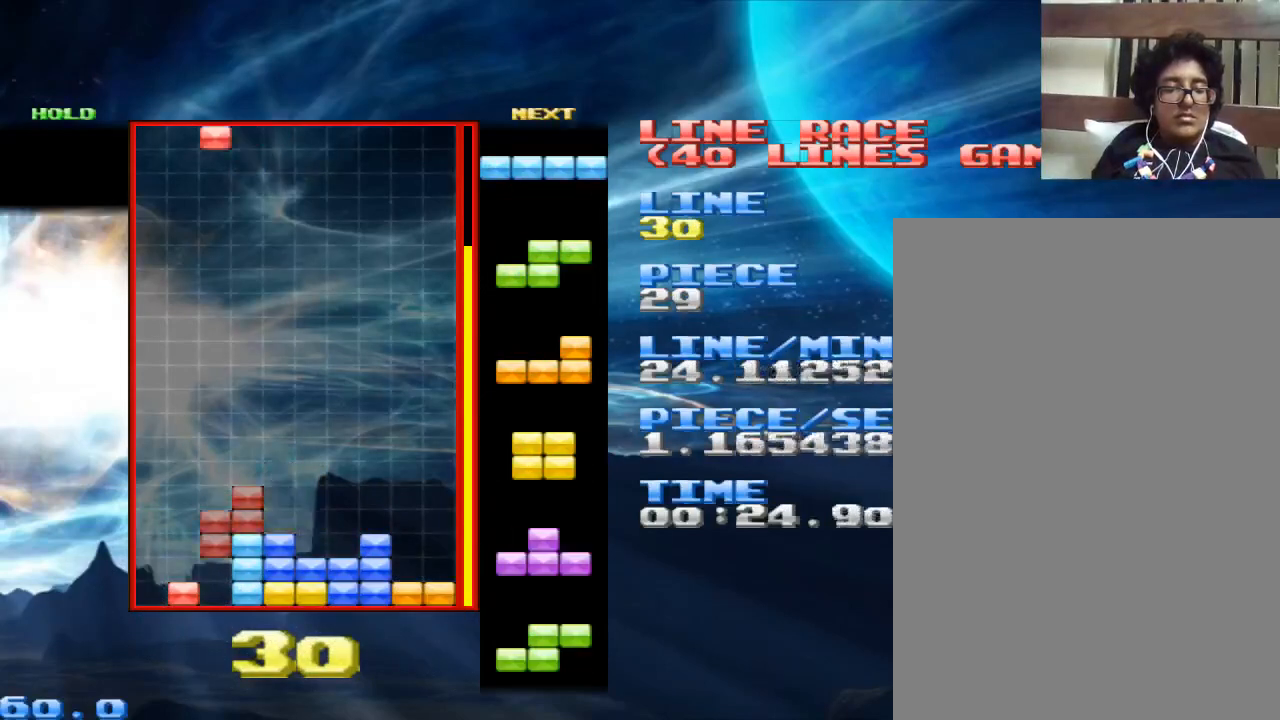
{"keys": [], "mouse": [], "events": []}
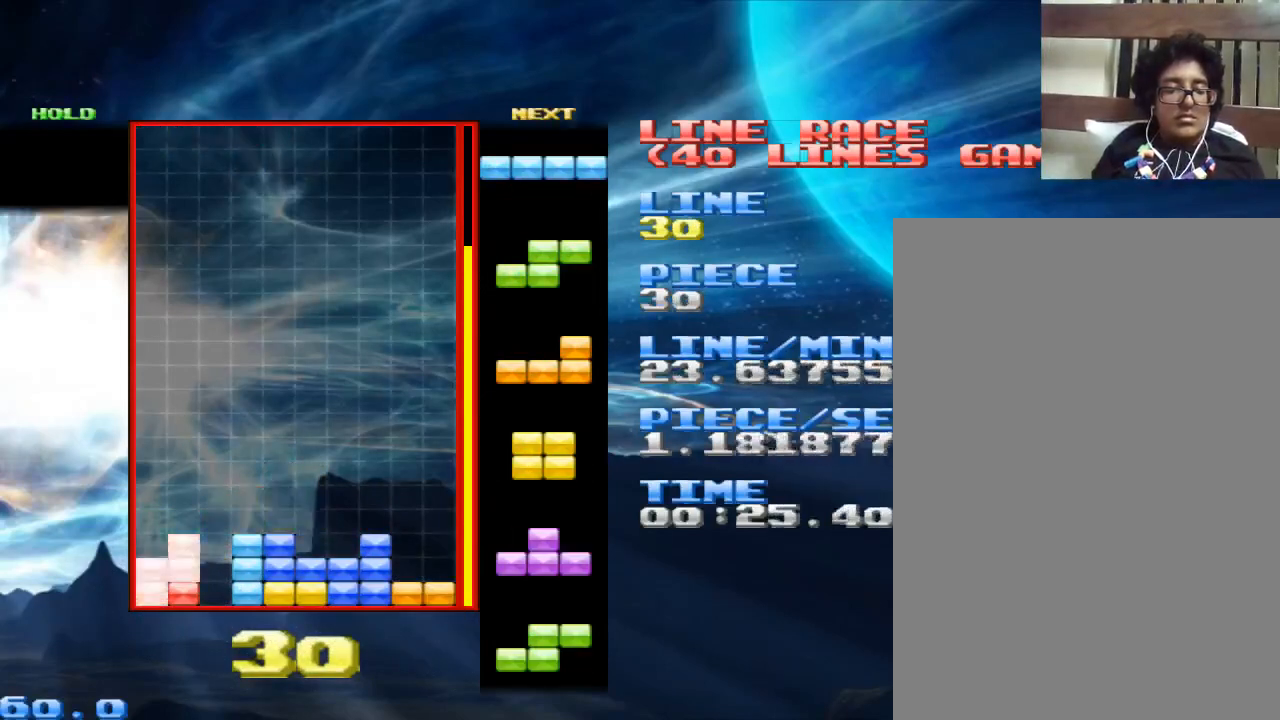
{"keys": [], "mouse": [], "events": [[33, "space", "down"], [133, "space", "up"], [267, "z", "down"], [400, "z", "up"]]}
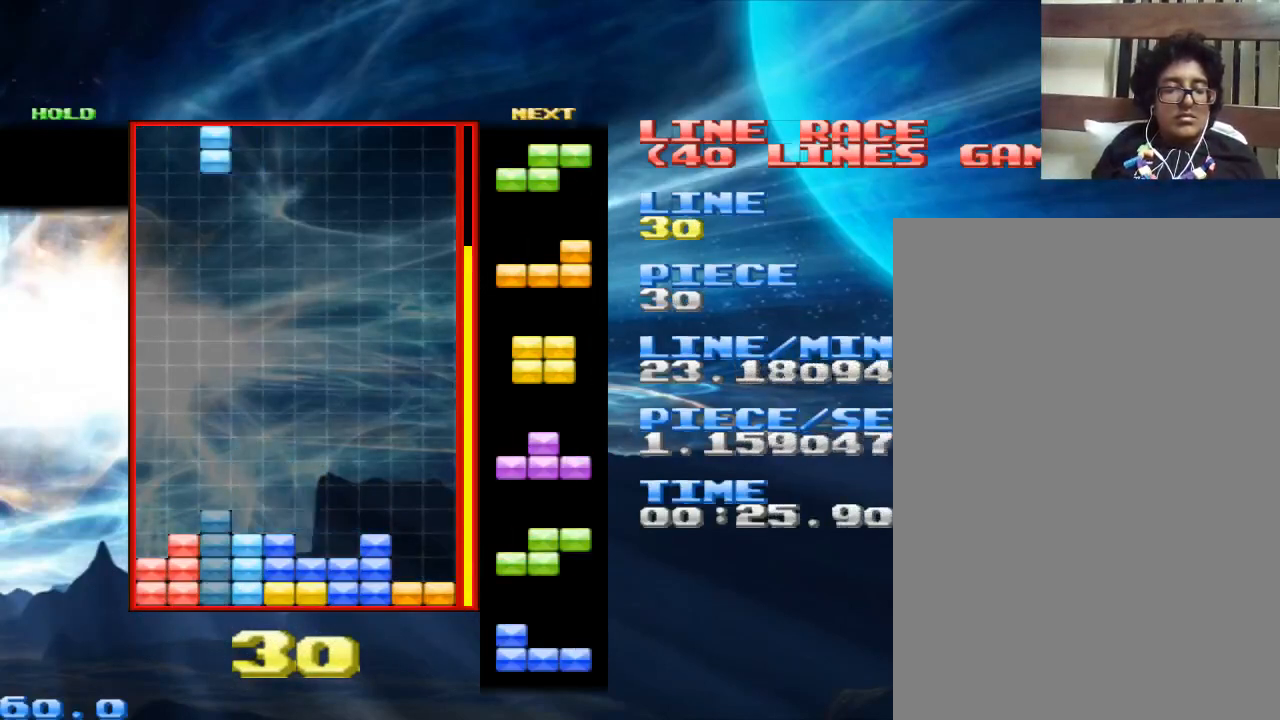
{"keys": [], "mouse": [], "events": [[200, "space", "down"], [300, "space", "up"]]}
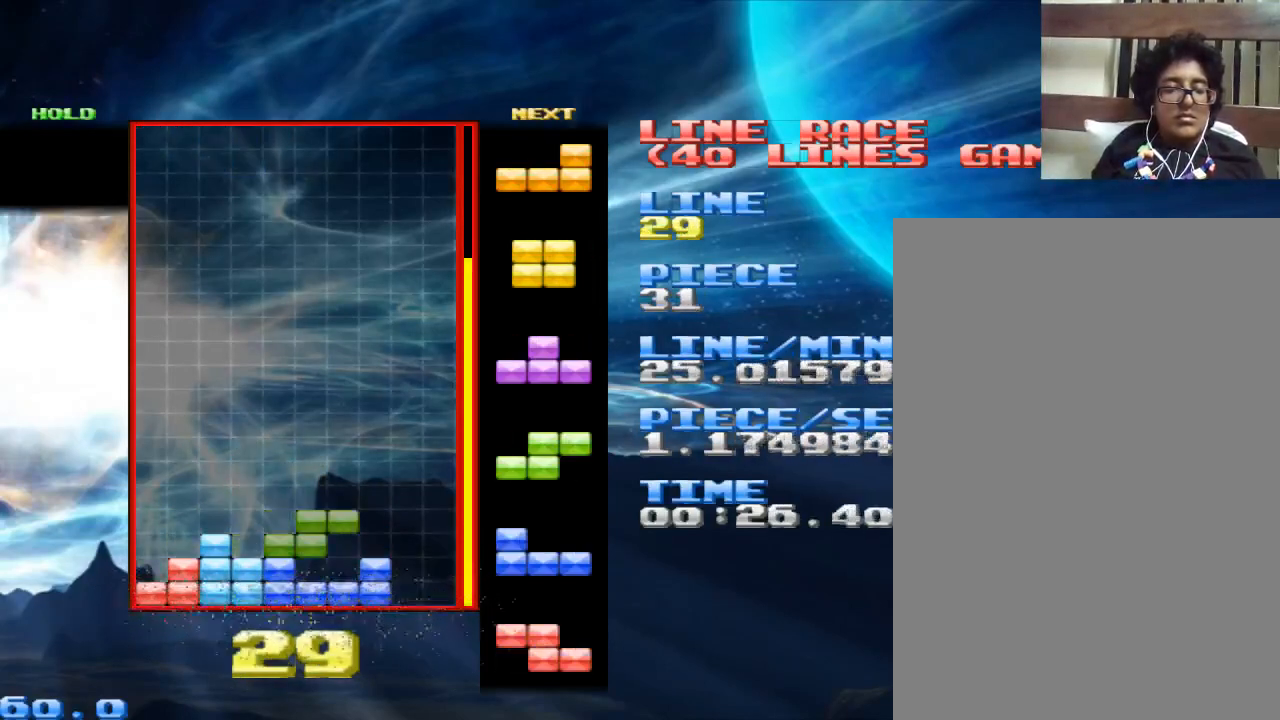
{"keys": [], "mouse": [], "events": [[267, "space", "down"], [400, "space", "up"]]}
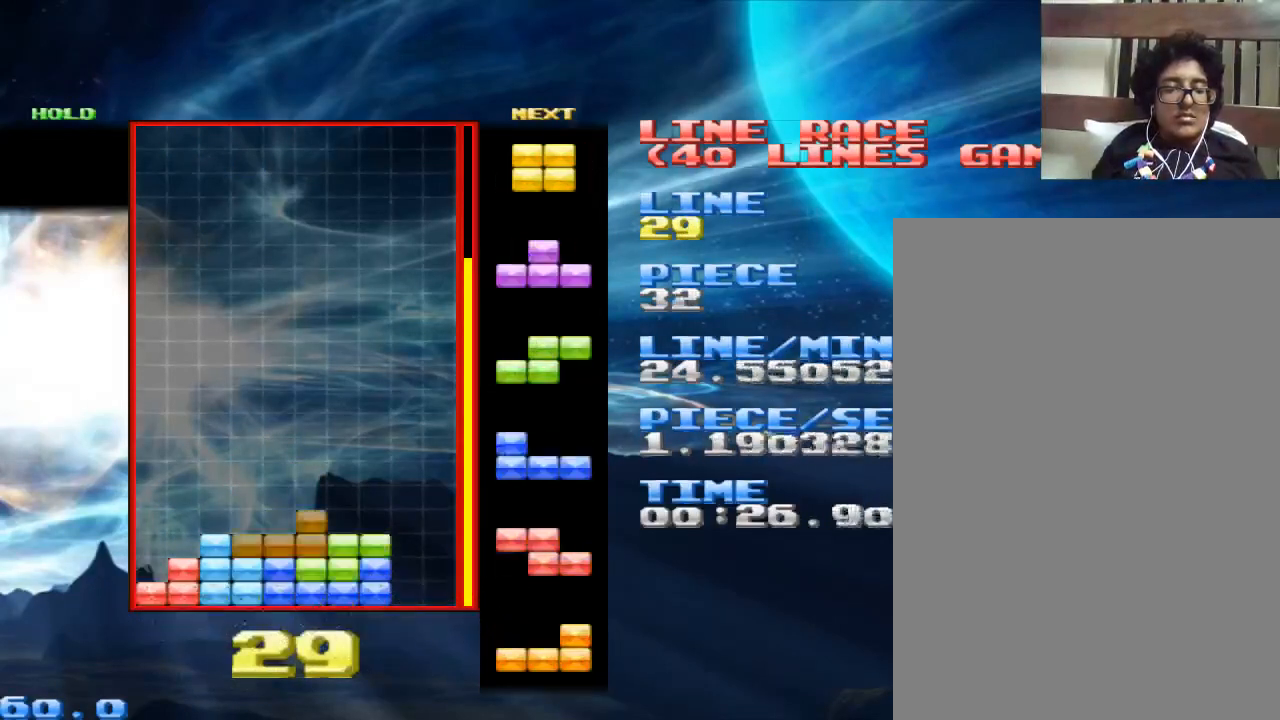
{"keys": [], "mouse": [], "events": [[133, "space", "down"], [233, "space", "up"]]}
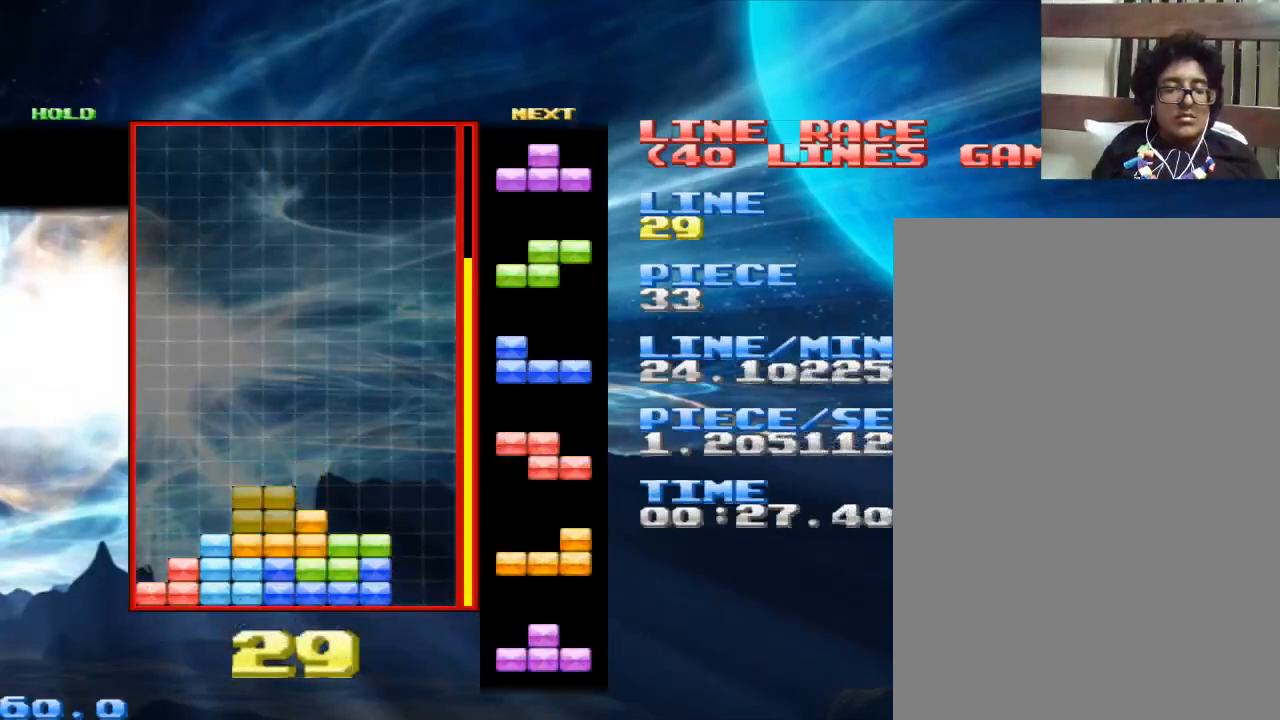
{"keys": [], "mouse": [], "events": [[100, "space", "down"], [200, "space", "up"], [333, "z", "down"], [433, "z", "up"]]}
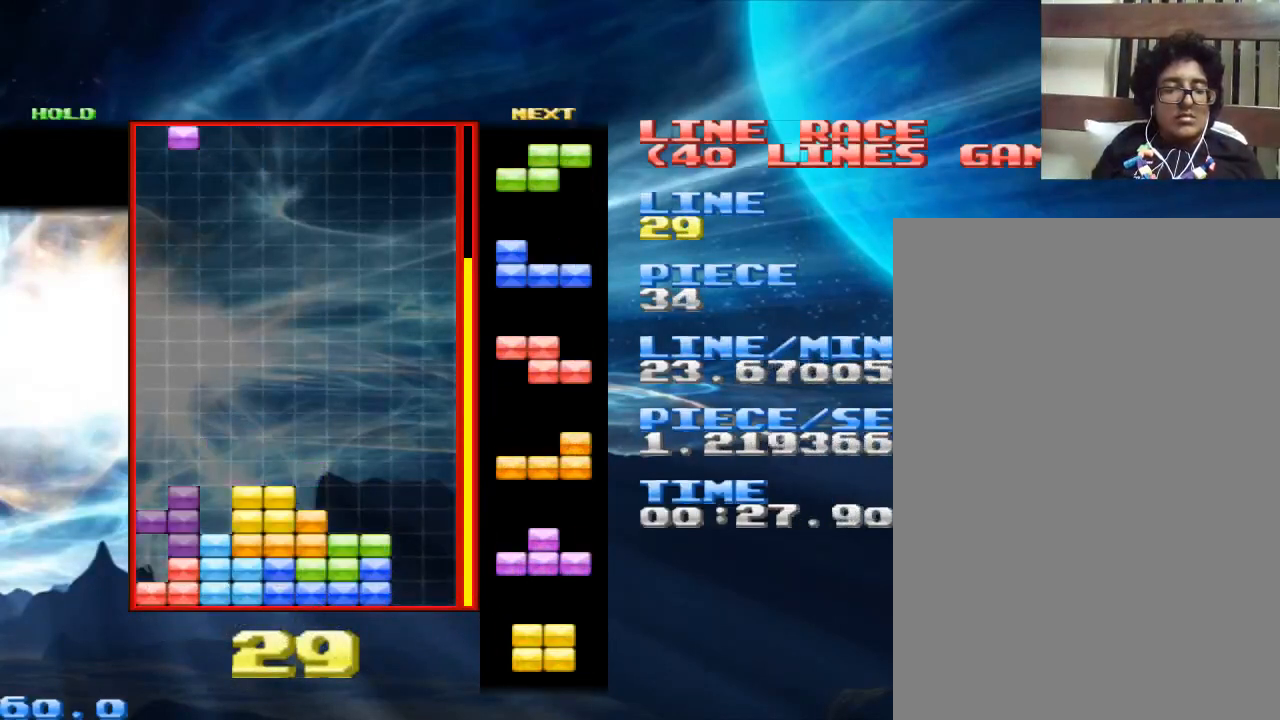
{"keys": [], "mouse": [], "events": [[367, "z", "down"], [400, "z", "up"]]}
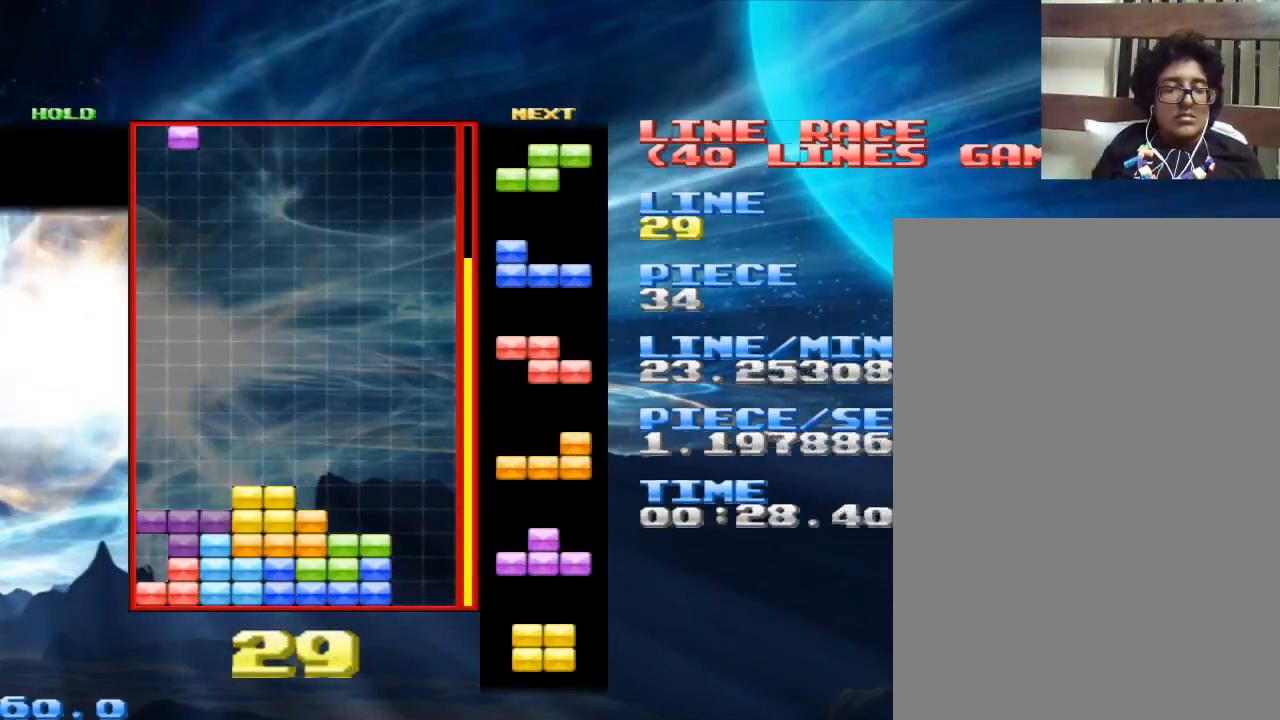
{"keys": [], "mouse": [], "events": [[367, "x", "down"], [467, "x", "up"]]}
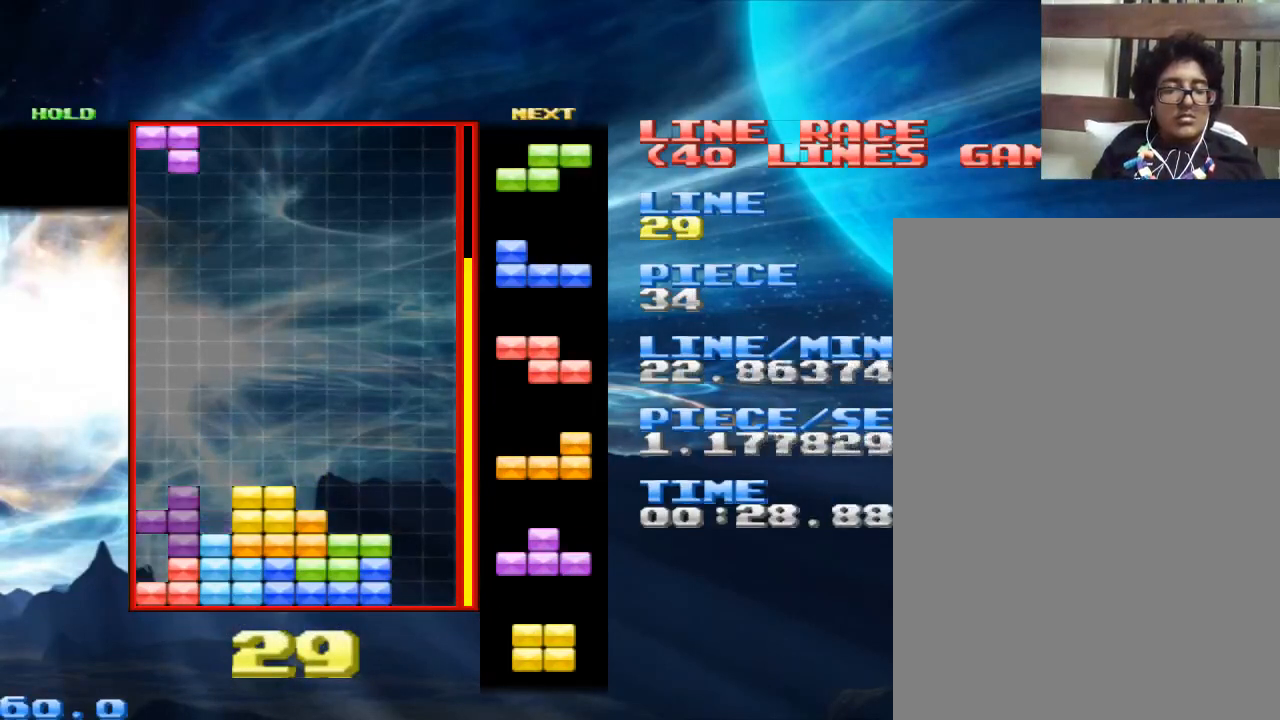
{"keys": ["x"], "mouse": [], "events": [[233, "space", "down"], [333, "space", "up"], [433, "x", "down"]]}
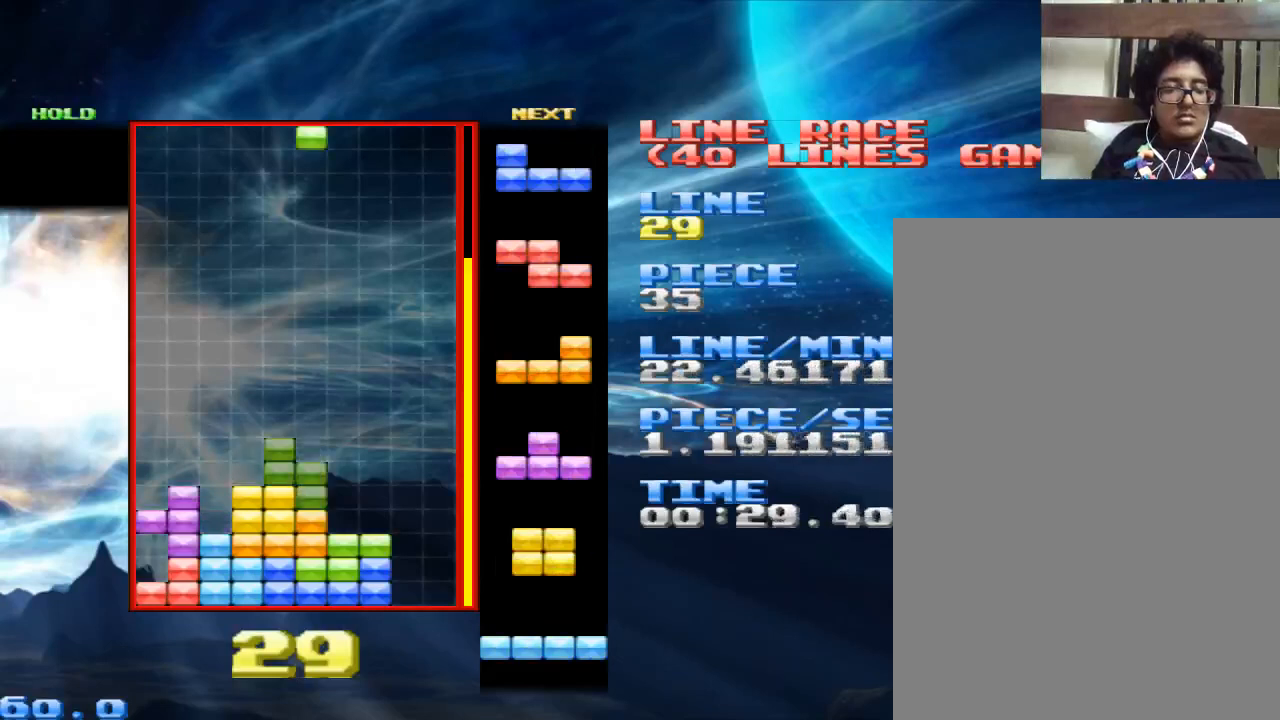
{"keys": [], "mouse": [], "events": [[33, "x", "up"]]}
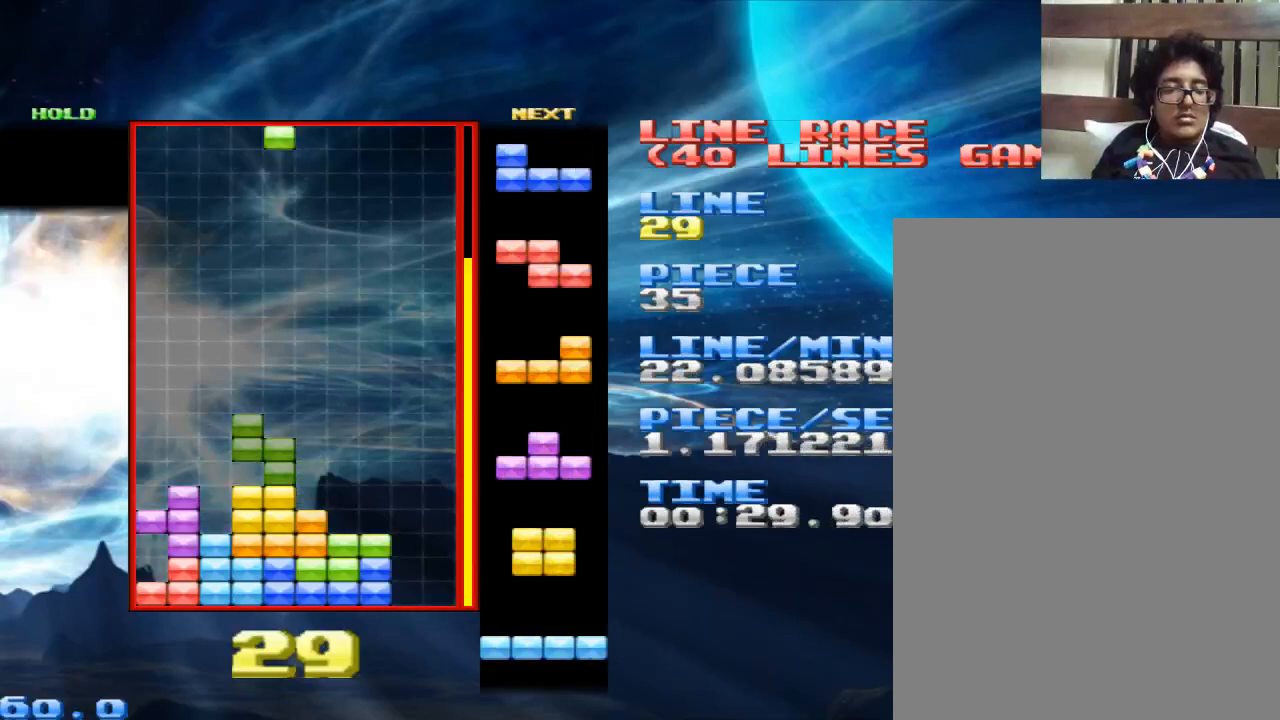
{"keys": [], "mouse": [], "events": [[367, "space", "down"], [467, "space", "up"]]}
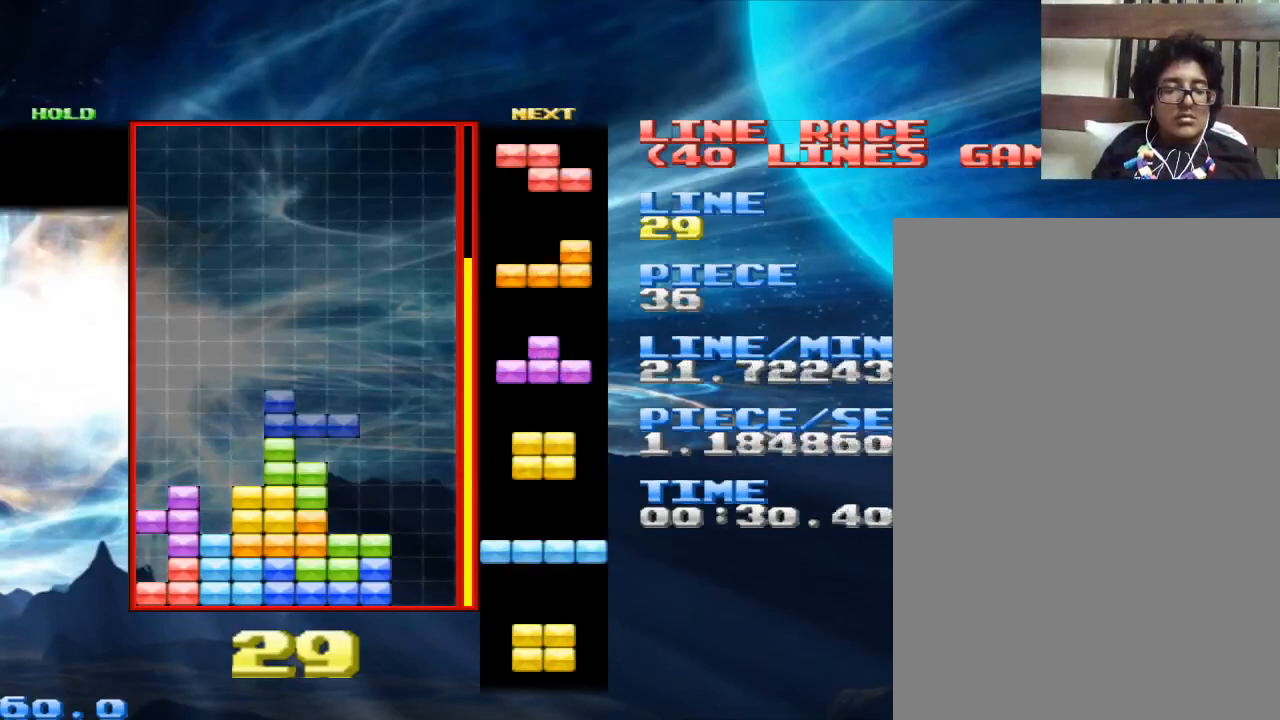
{"keys": [], "mouse": [], "events": [[400, "x", "down"], [467, "x", "up"]]}
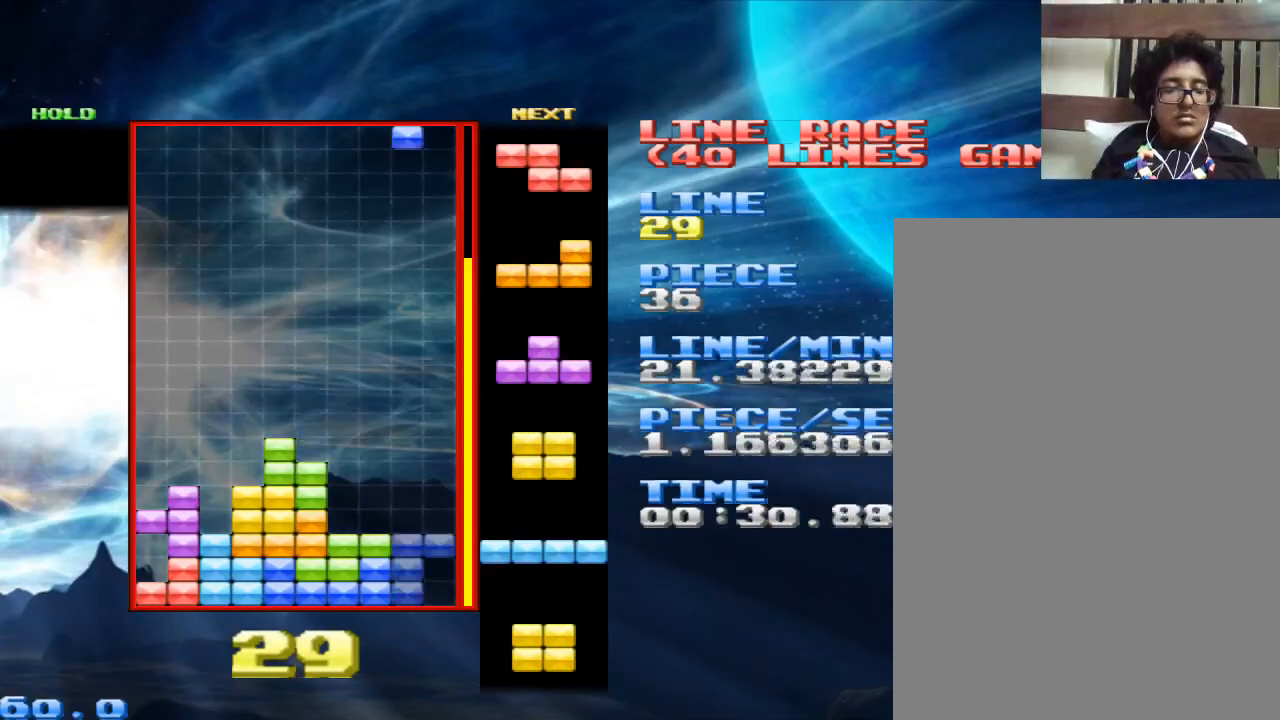
{"keys": [], "mouse": [], "events": []}
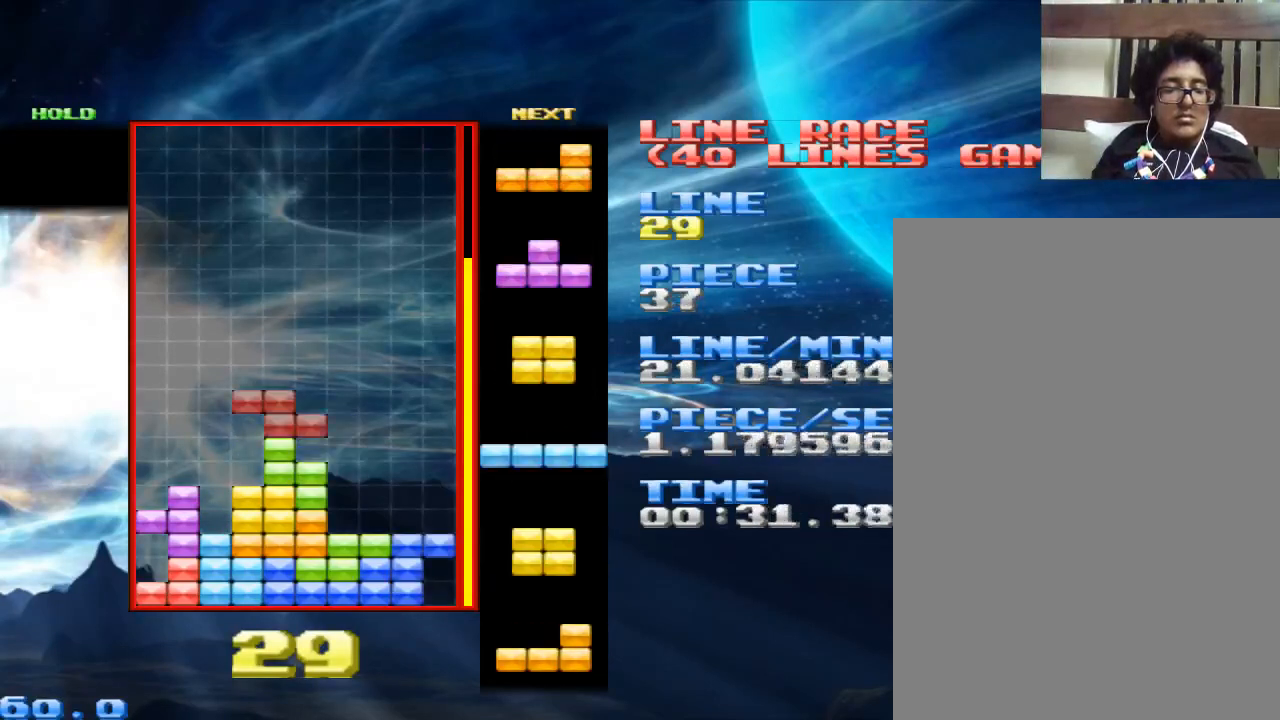
{"keys": [], "mouse": [], "events": [[367, "x", "down"], [500, "x", "up"]]}
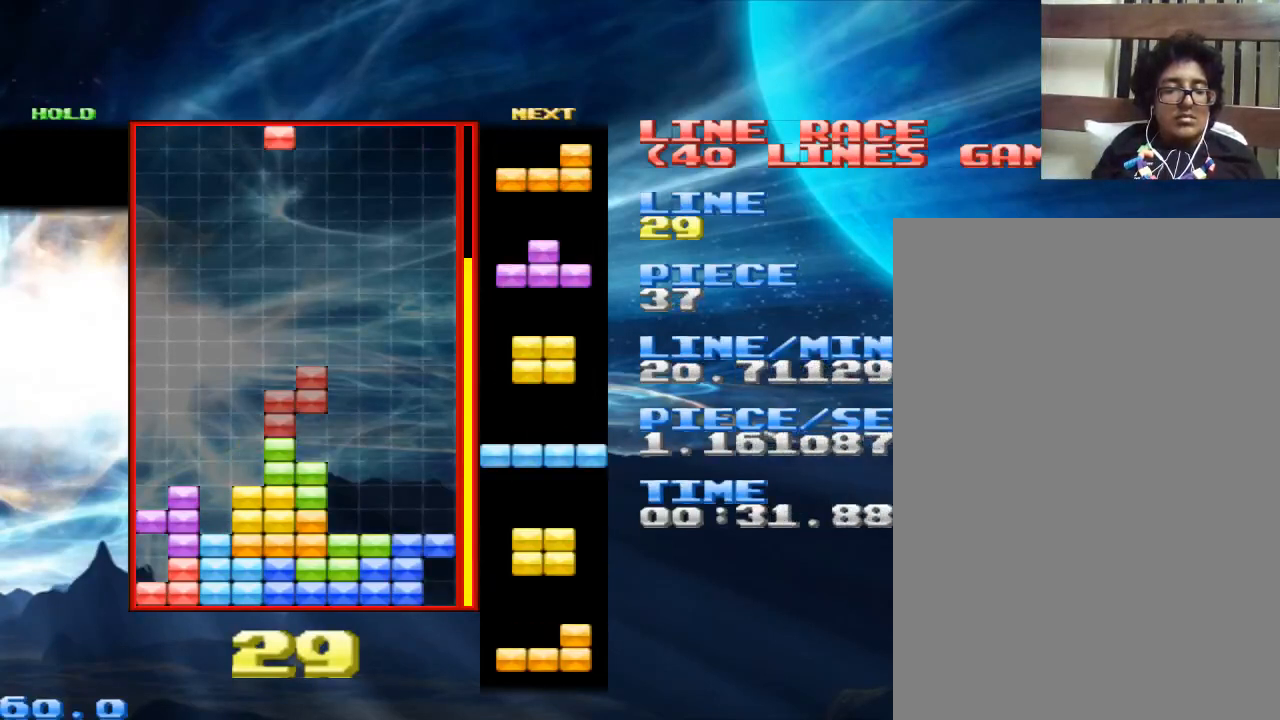
{"keys": [], "mouse": [], "events": []}
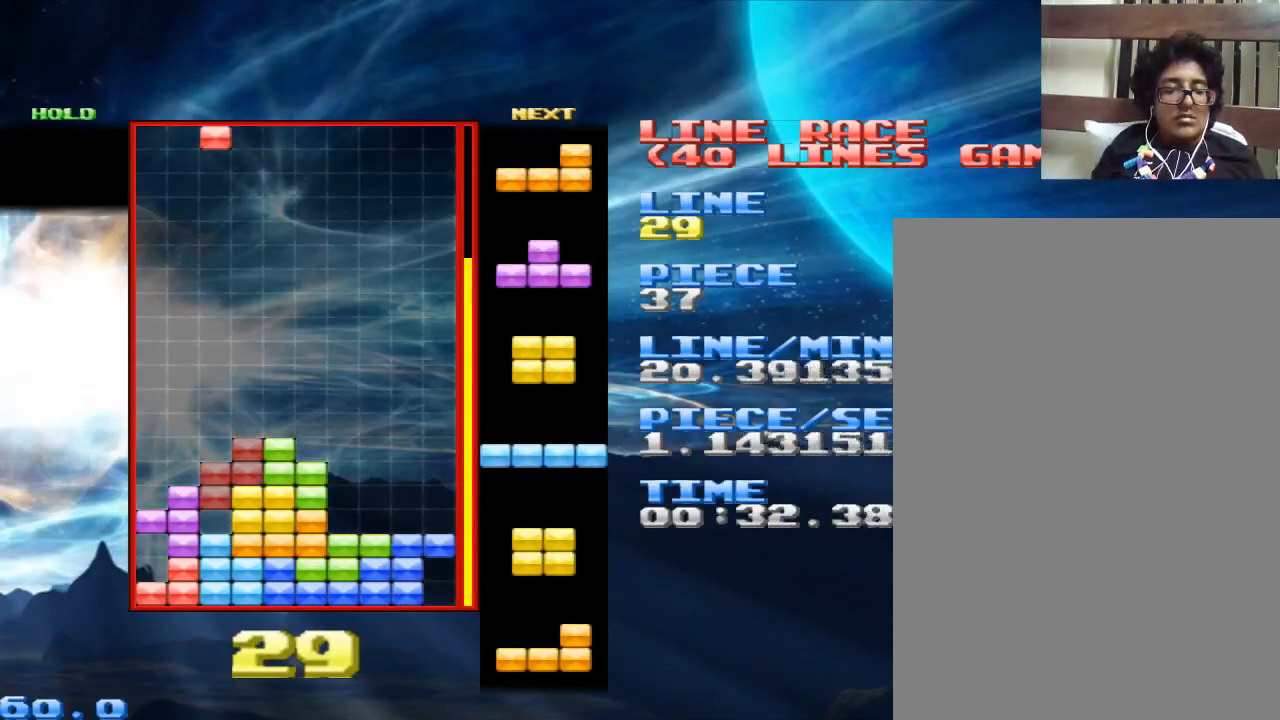
{"keys": [], "mouse": [], "events": [[67, "space", "down"], [167, "space", "up"], [300, "x", "down"], [433, "x", "up"]]}
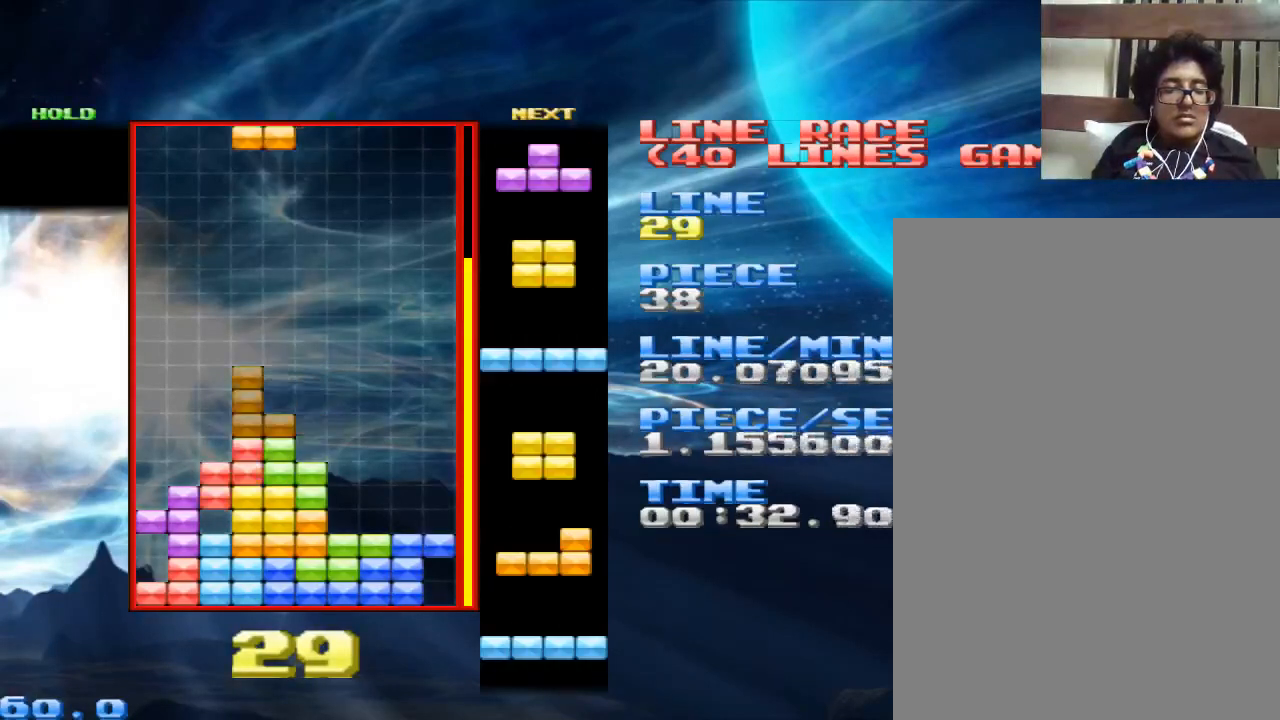
{"keys": ["x"], "mouse": [], "events": [[500, "x", "down"]]}
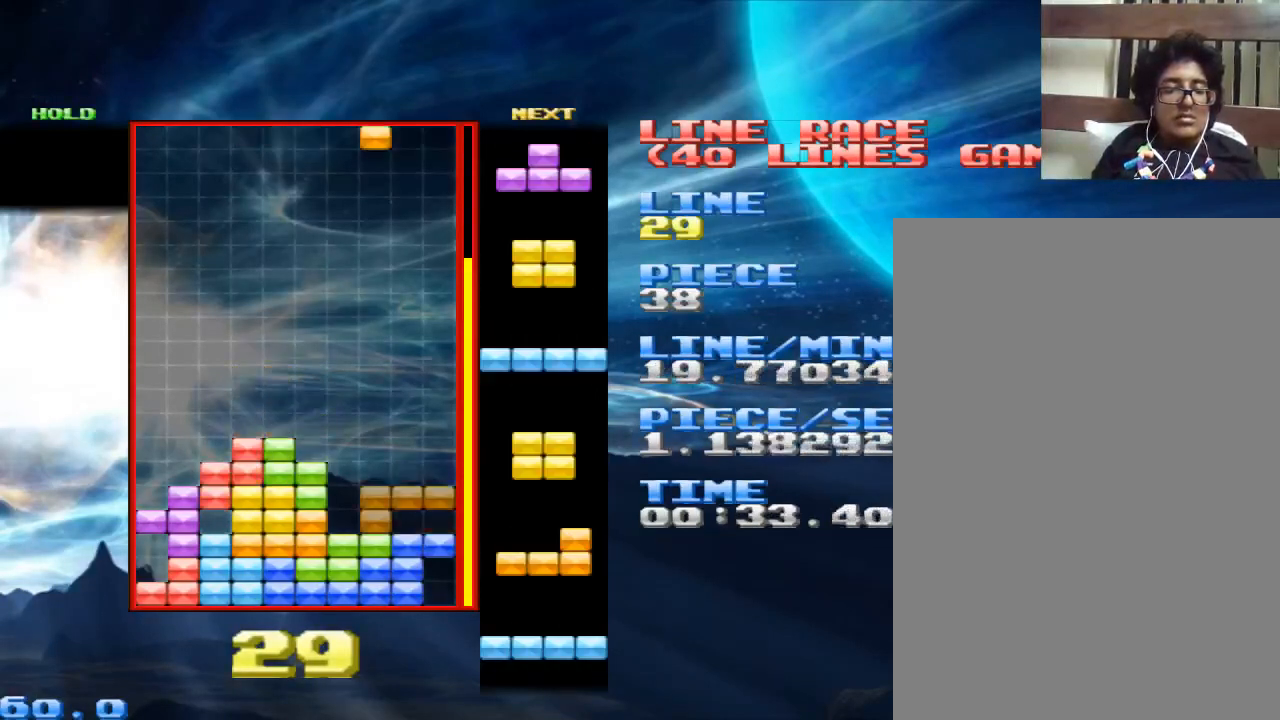
{"keys": [], "mouse": [], "events": [[133, "x", "up"], [233, "x", "down"], [333, "x", "up"]]}
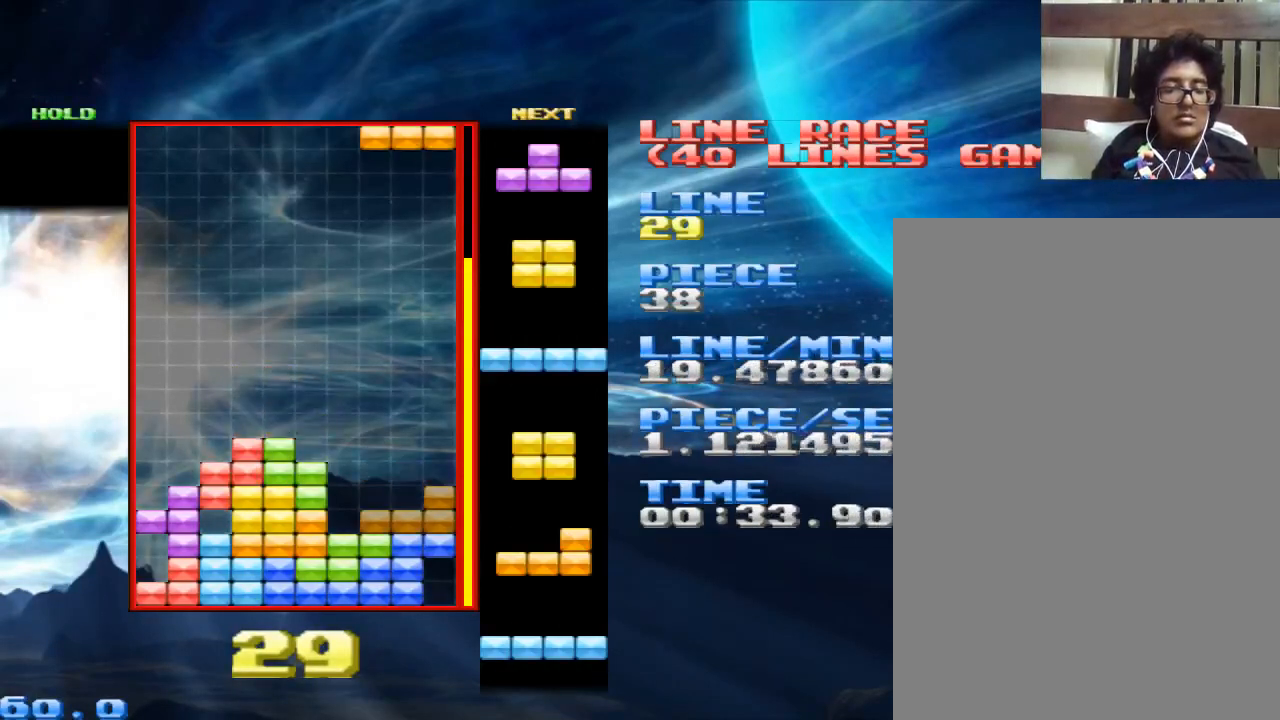
{"keys": [], "mouse": [], "events": [[33, "x", "down"], [167, "x", "up"], [300, "space", "down"], [433, "space", "up"]]}
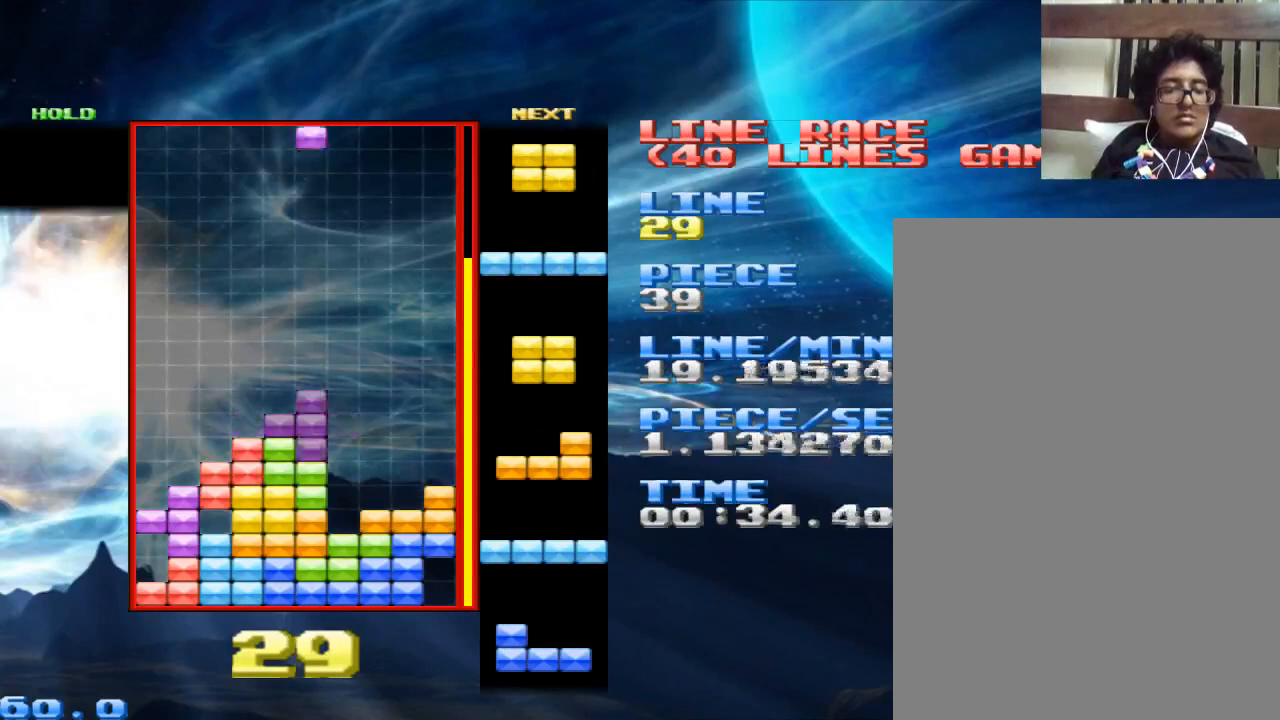
{"keys": ["x"], "mouse": [], "events": [[33, "z", "down"], [133, "z", "up"], [500, "x", "down"]]}
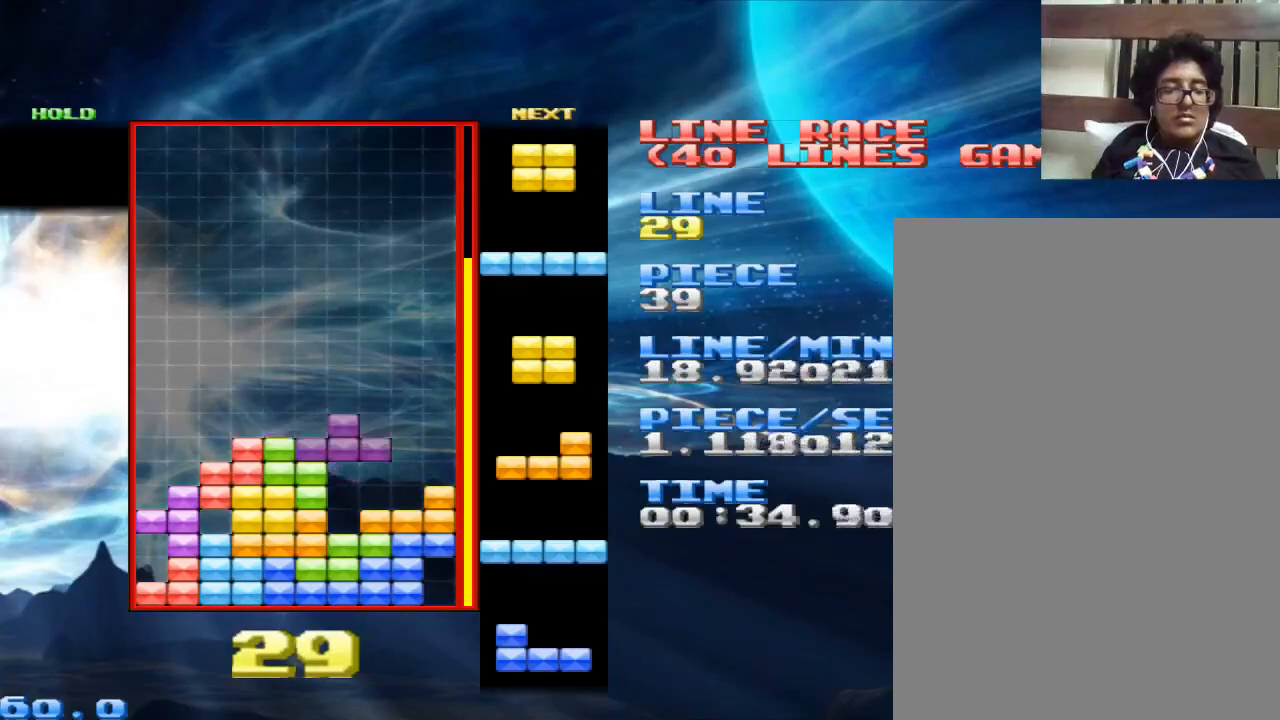
{"keys": [], "mouse": [], "events": [[167, "x", "up"], [300, "x", "down"], [433, "x", "up"]]}
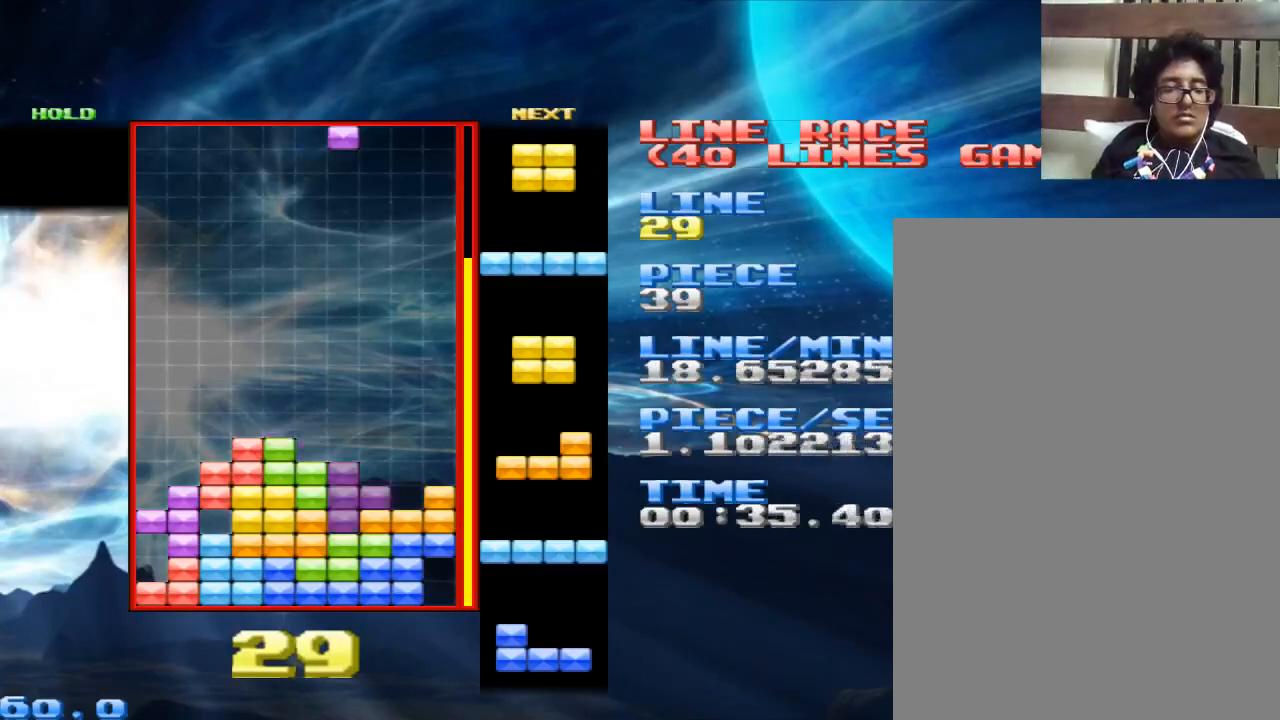
{"keys": [], "mouse": [], "events": [[67, "space", "down"], [167, "space", "up"]]}
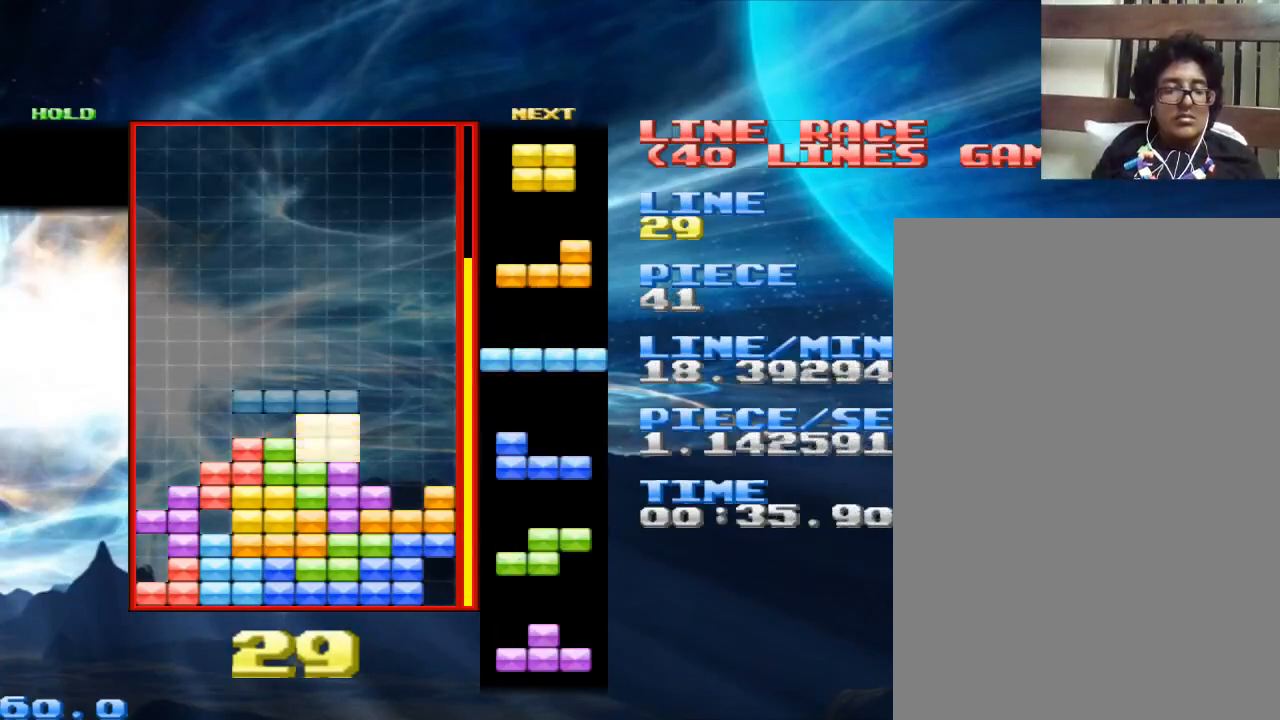
{"keys": [], "mouse": [], "events": [[33, "space", "down"], [133, "space", "up"], [233, "z", "down"], [333, "z", "up"]]}
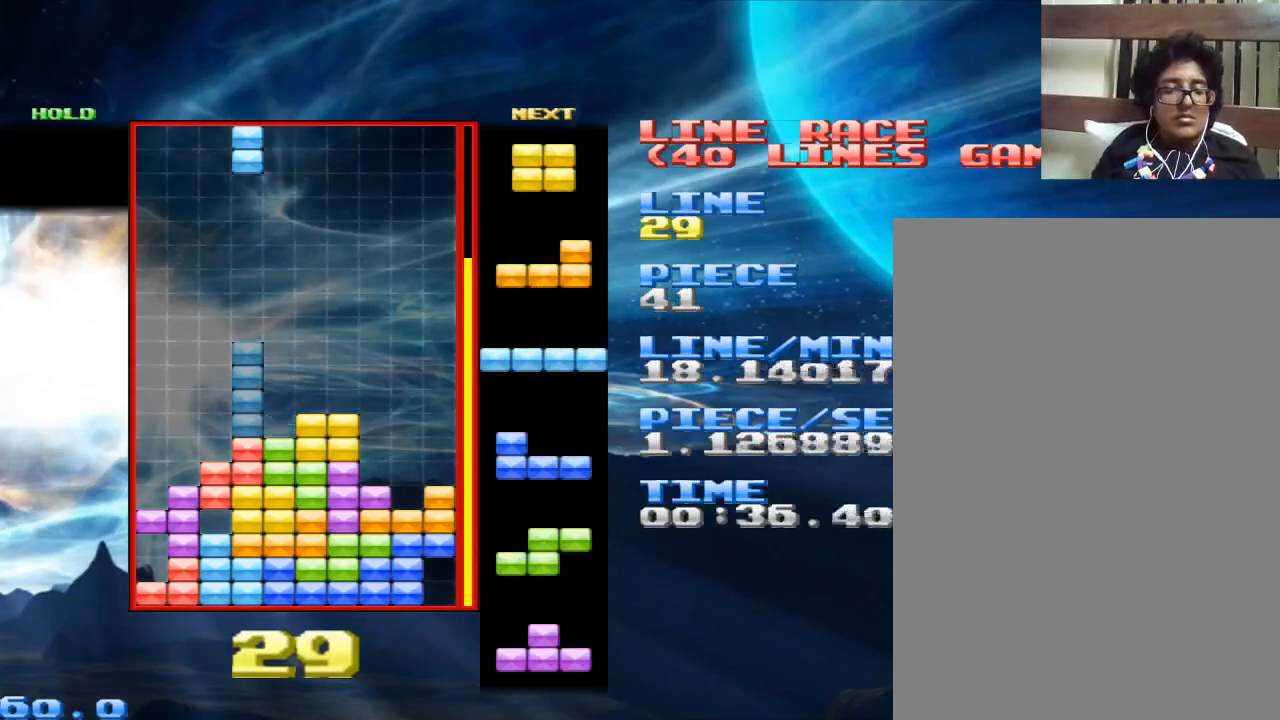
{"keys": [], "mouse": [], "events": [[300, "space", "down"], [433, "space", "up"]]}
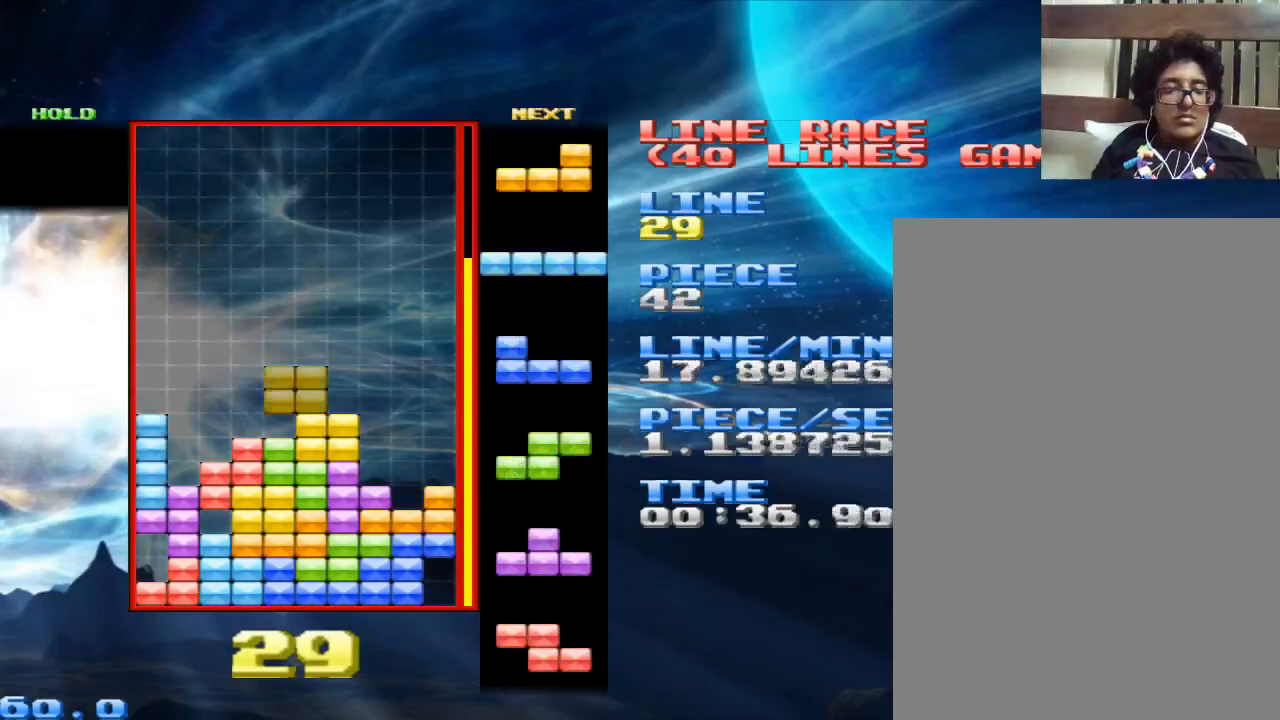
{"keys": ["space"], "mouse": [], "events": [[433, "space", "down"]]}
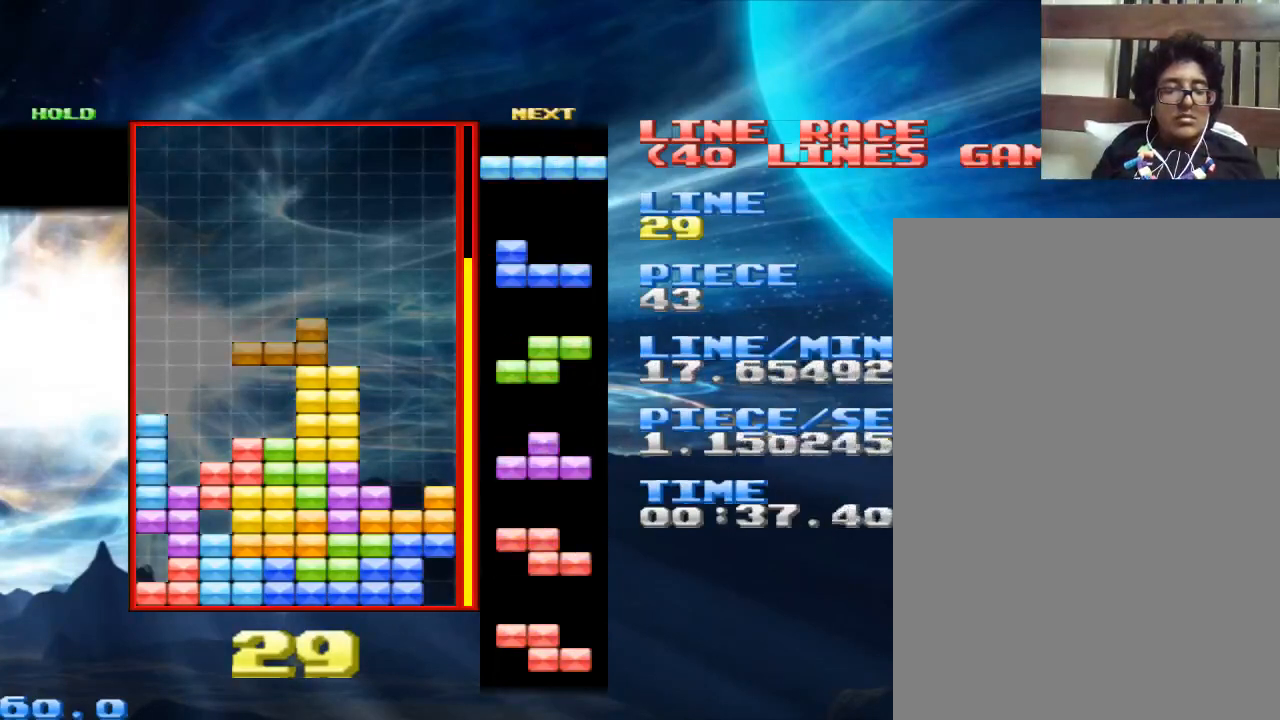
{"keys": [], "mouse": [], "events": [[100, "space", "up"]]}
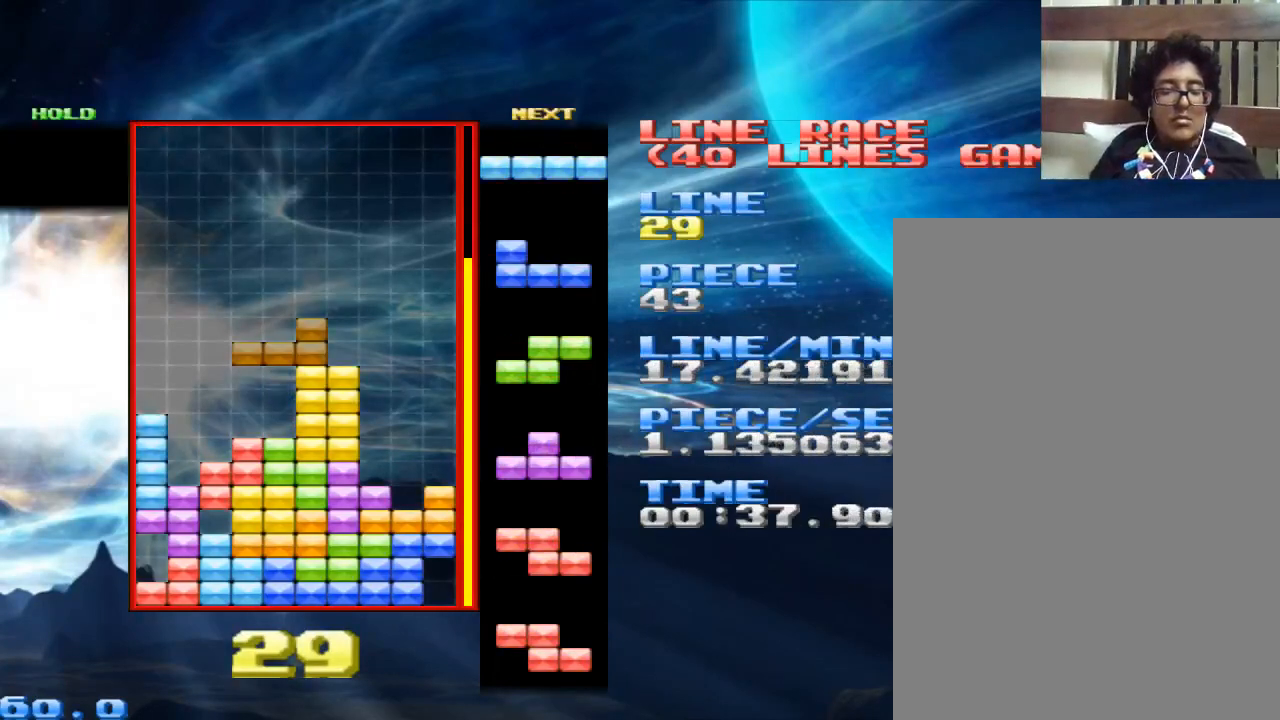
{"keys": [], "mouse": [], "events": []}
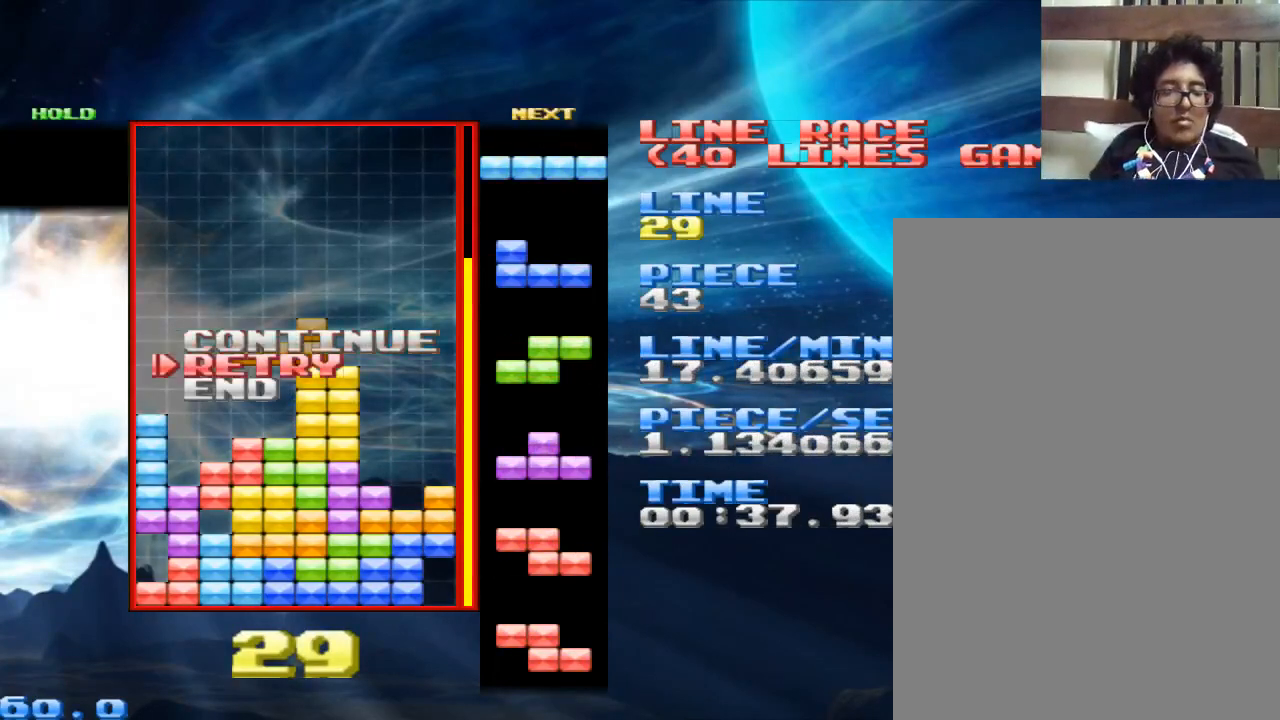
{"keys": [], "mouse": [], "events": []}
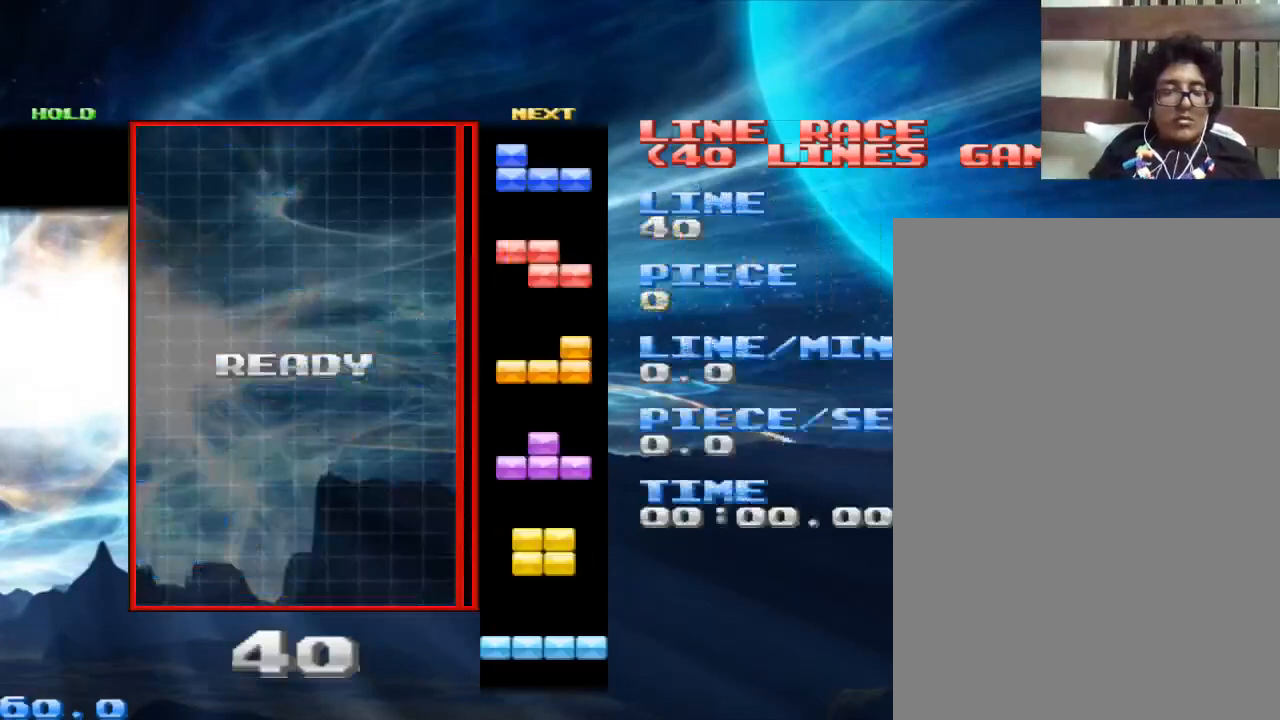
{"keys": [], "mouse": [], "events": []}